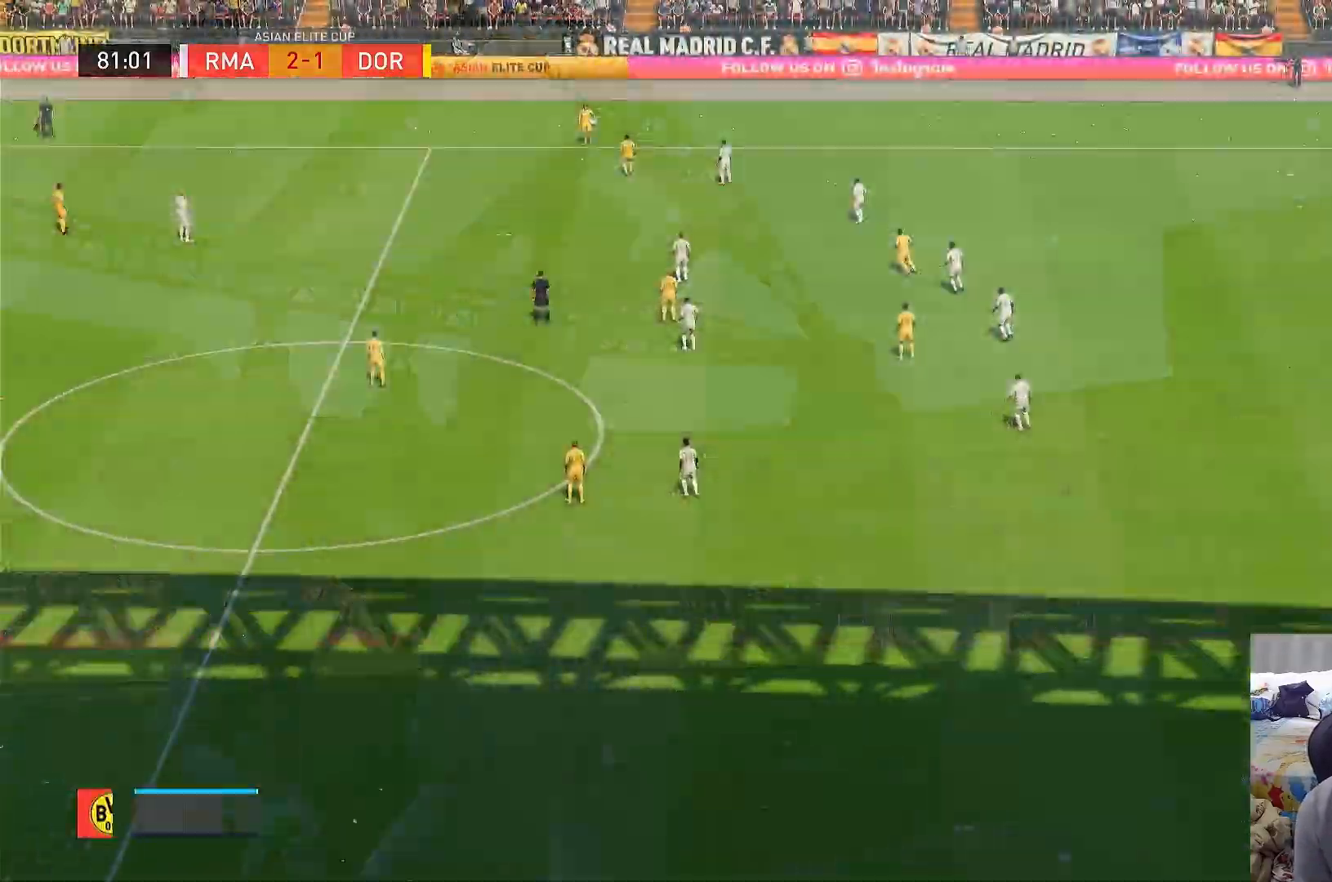
Gameplay with a controller (PlayStation layout); each line is a JSON object with the inputs held at the frame after it. "events" lists button and stick changes between this image and that frame as [ms after this image, input, new state], when the widget could be followed in between. Not read: L3 R3.
{"buttons": ["R1"], "left_stick": "left", "right_stick": "center", "events": [[367, "left_stick", "up-left"], [483, "R1", "down"], [483, "left_stick", "left"]]}
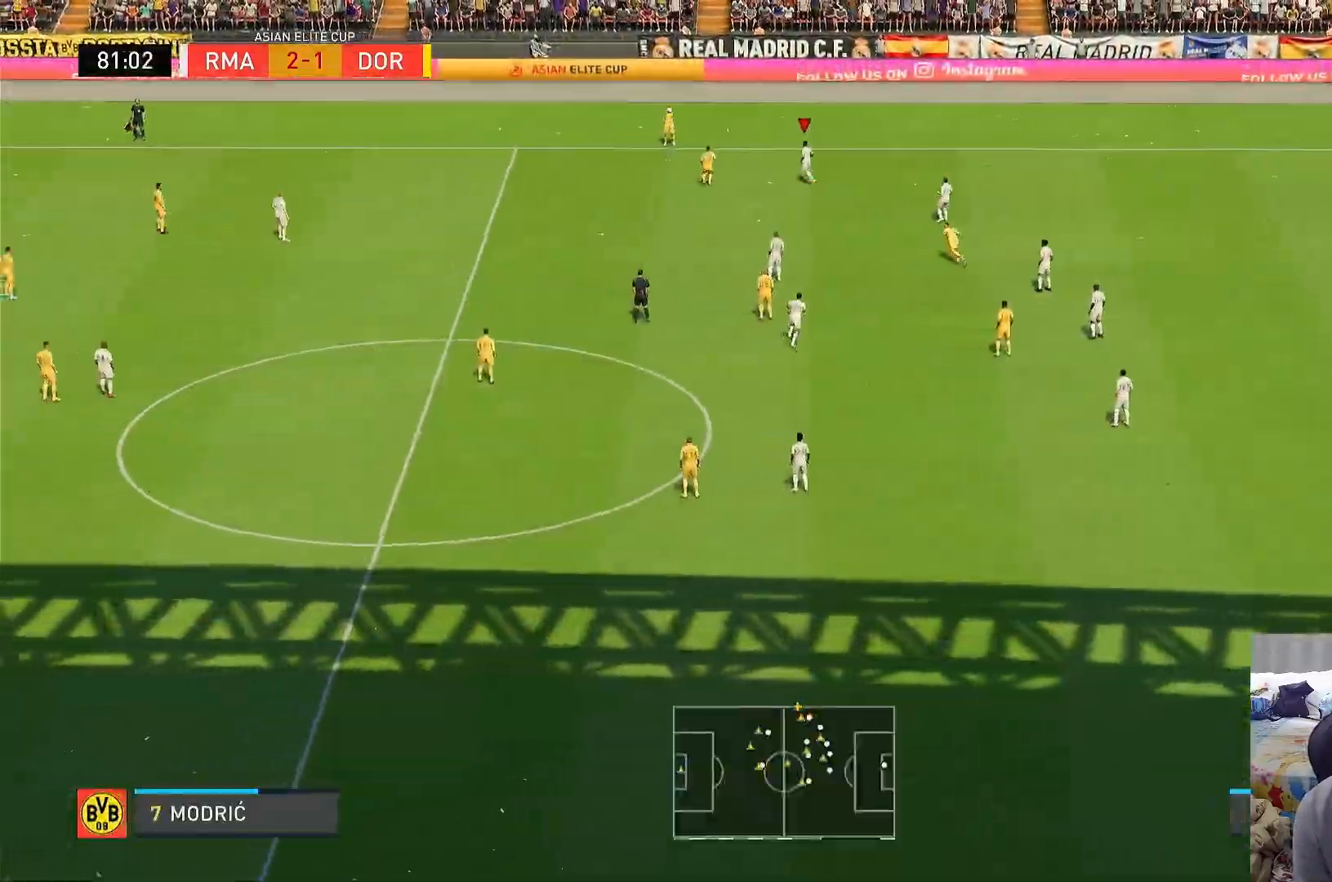
{"buttons": ["R1"], "left_stick": "left", "right_stick": "center", "events": [[183, "L1", "down"], [350, "L1", "up"]]}
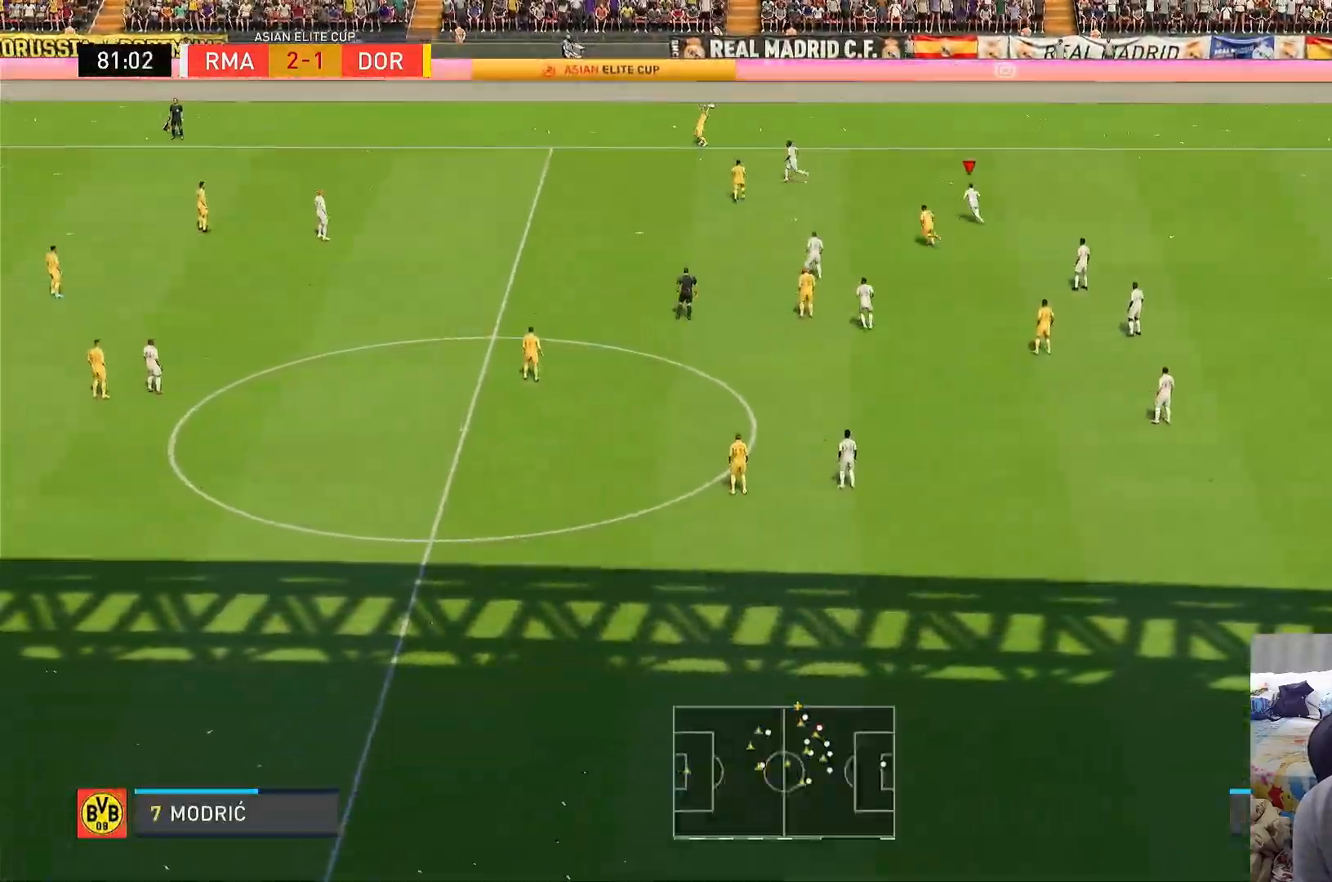
{"buttons": ["R1"], "left_stick": "down-left", "right_stick": "center", "events": [[17, "L1", "down"], [150, "L1", "up"], [333, "left_stick", "down-left"]]}
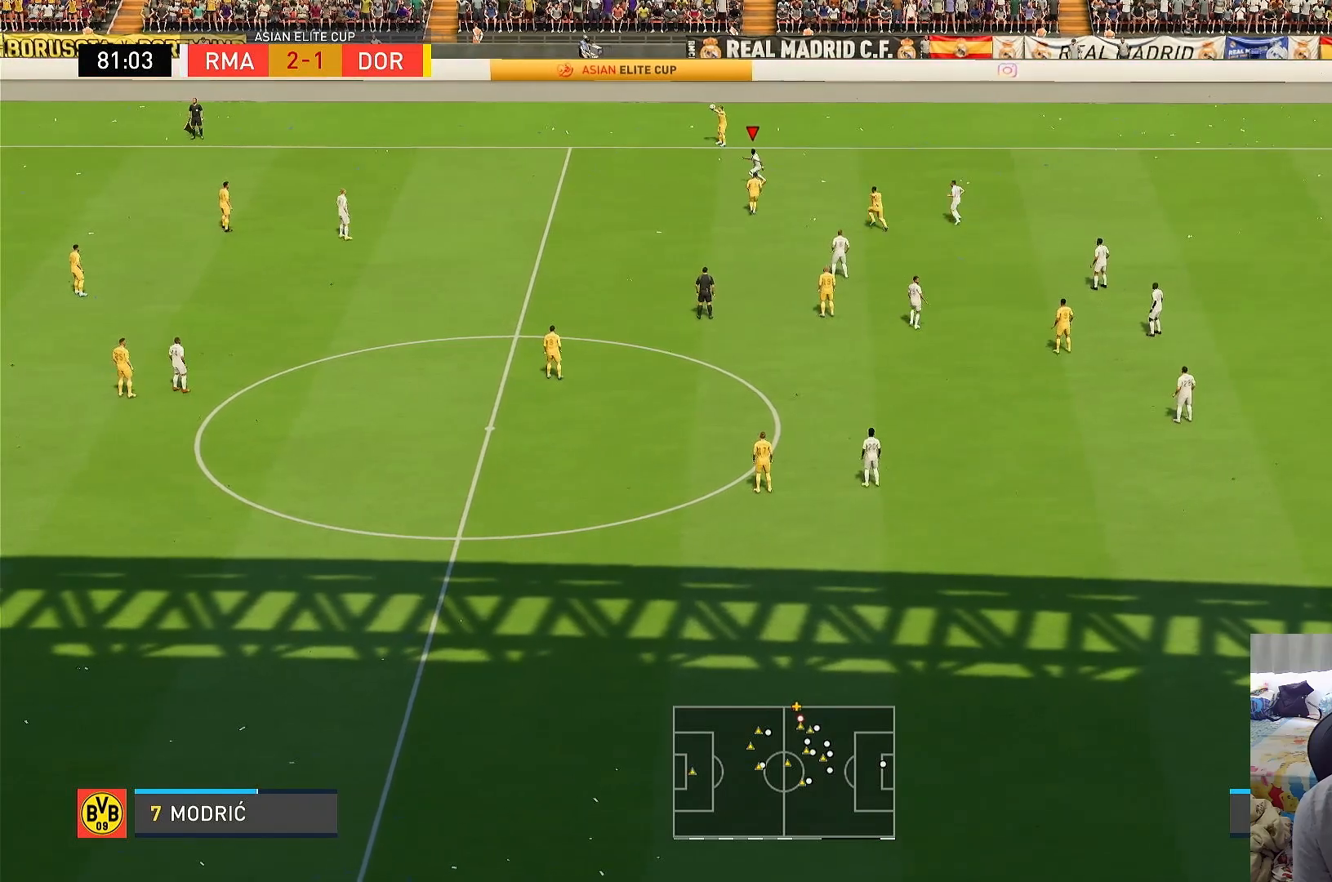
{"buttons": ["R1"], "left_stick": "down-left", "right_stick": "center", "events": []}
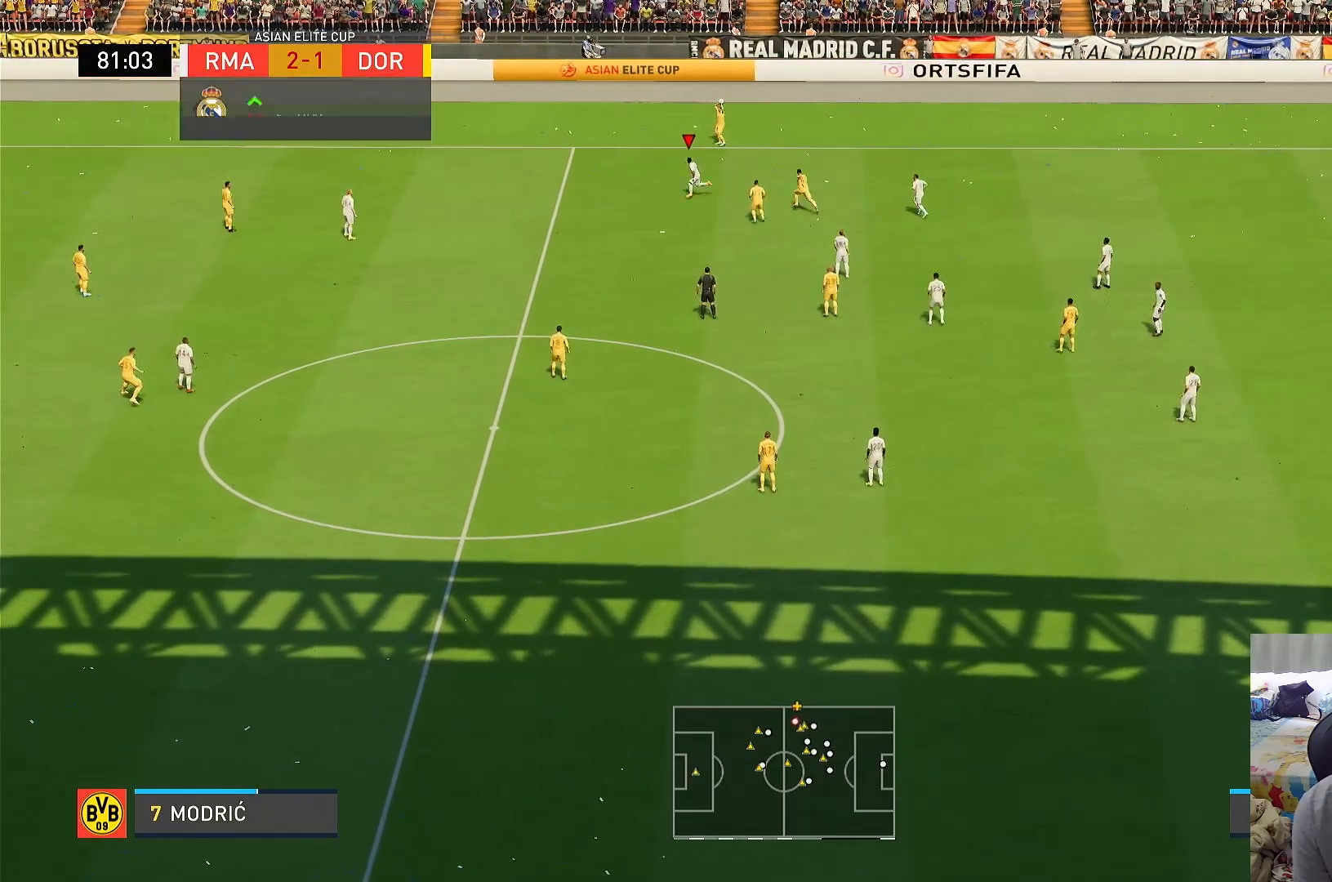
{"buttons": [], "left_stick": "left", "right_stick": "center", "events": [[33, "R1", "up"], [100, "left_stick", "left"]]}
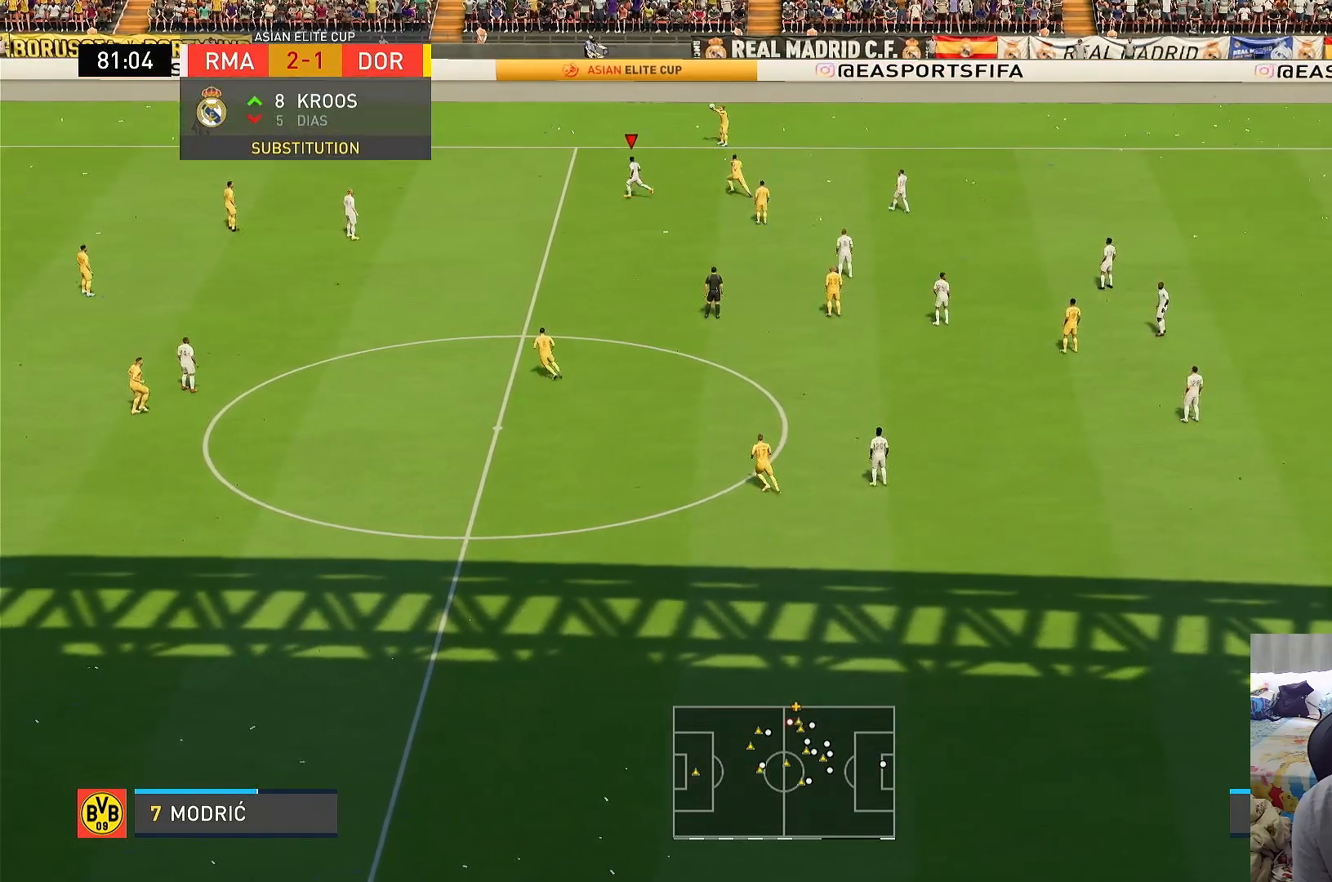
{"buttons": ["R1"], "left_stick": "left", "right_stick": "center", "events": [[250, "R1", "down"]]}
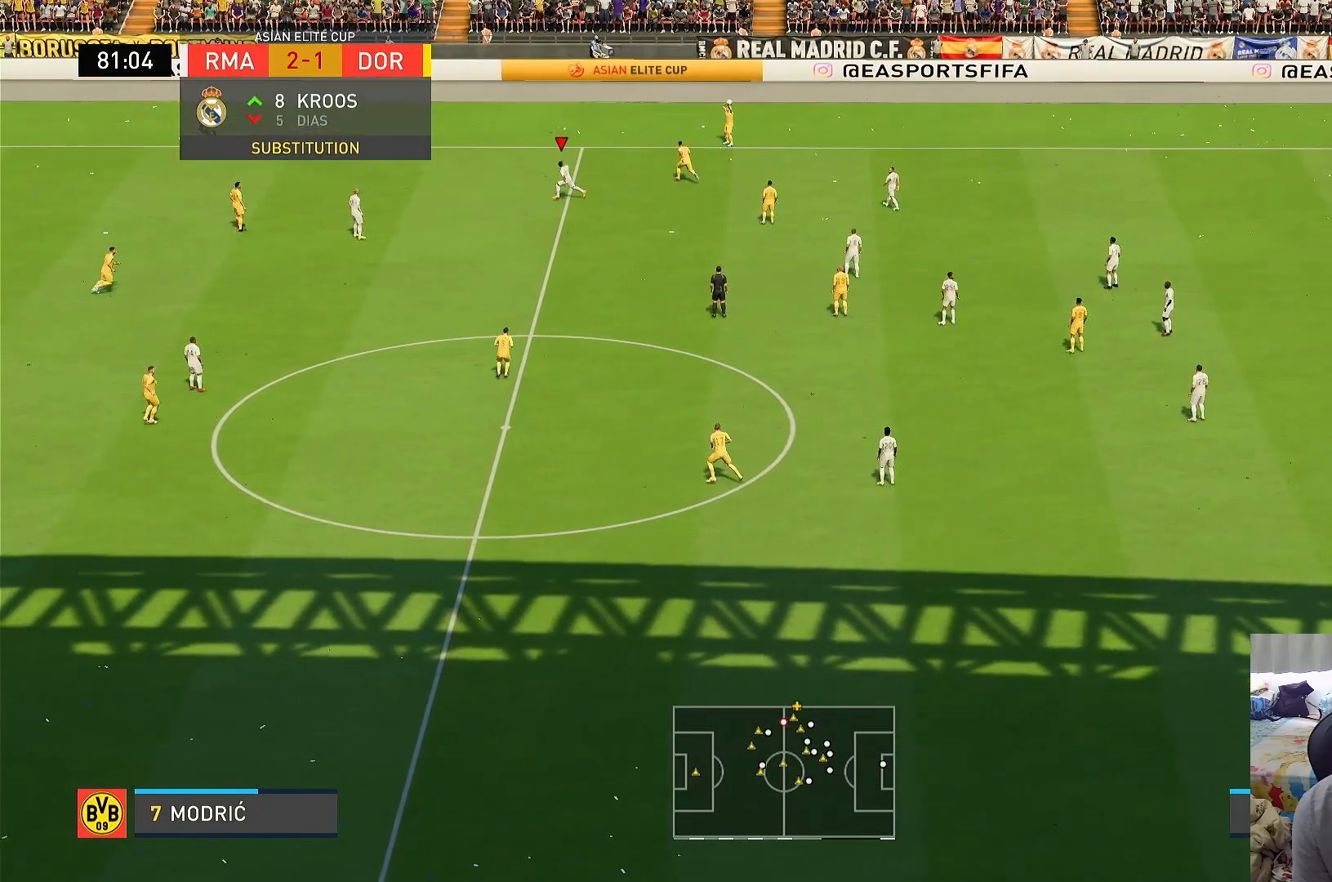
{"buttons": [], "left_stick": "up-left", "right_stick": "center", "events": [[83, "R1", "up"], [83, "left_stick", "down-right"], [150, "L1", "down"], [183, "left_stick", "up"], [350, "L1", "up"], [383, "R1", "down"], [450, "R1", "up"], [483, "left_stick", "up-left"]]}
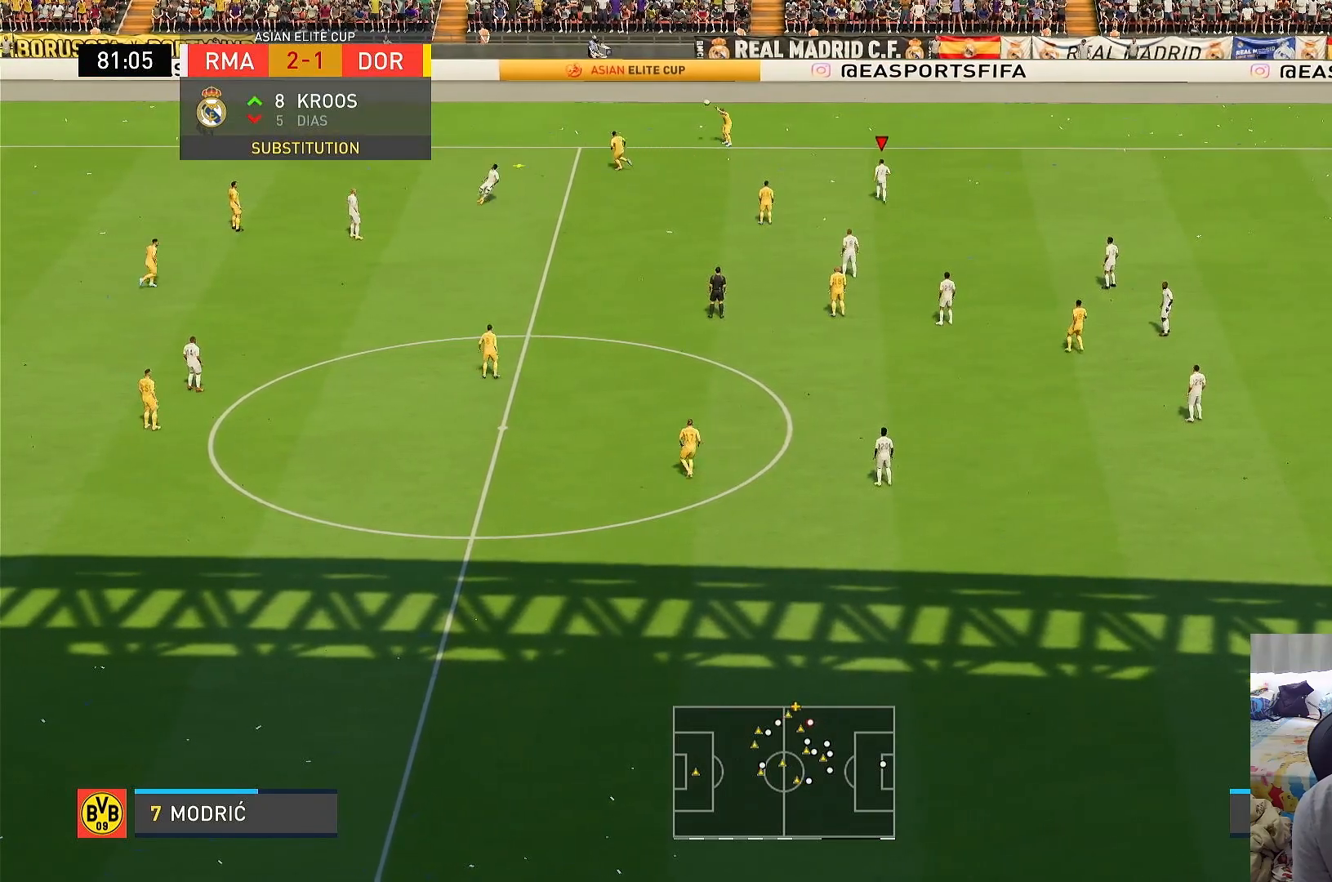
{"buttons": [], "left_stick": "left", "right_stick": "center", "events": [[367, "left_stick", "left"]]}
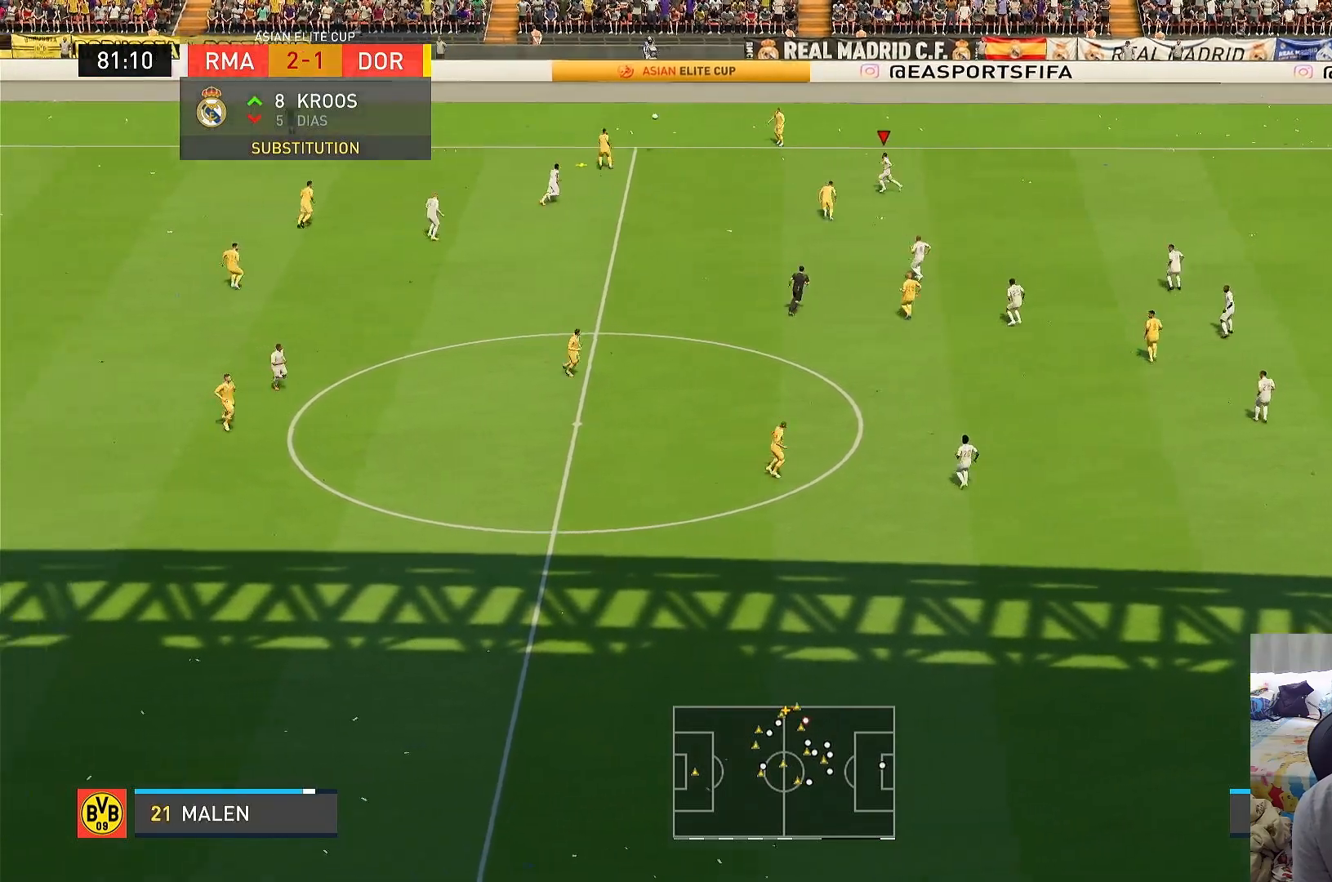
{"buttons": [], "left_stick": "up", "right_stick": "center", "events": [[133, "left_stick", "up-left"], [300, "L1", "down"], [450, "L1", "up"], [483, "left_stick", "up"]]}
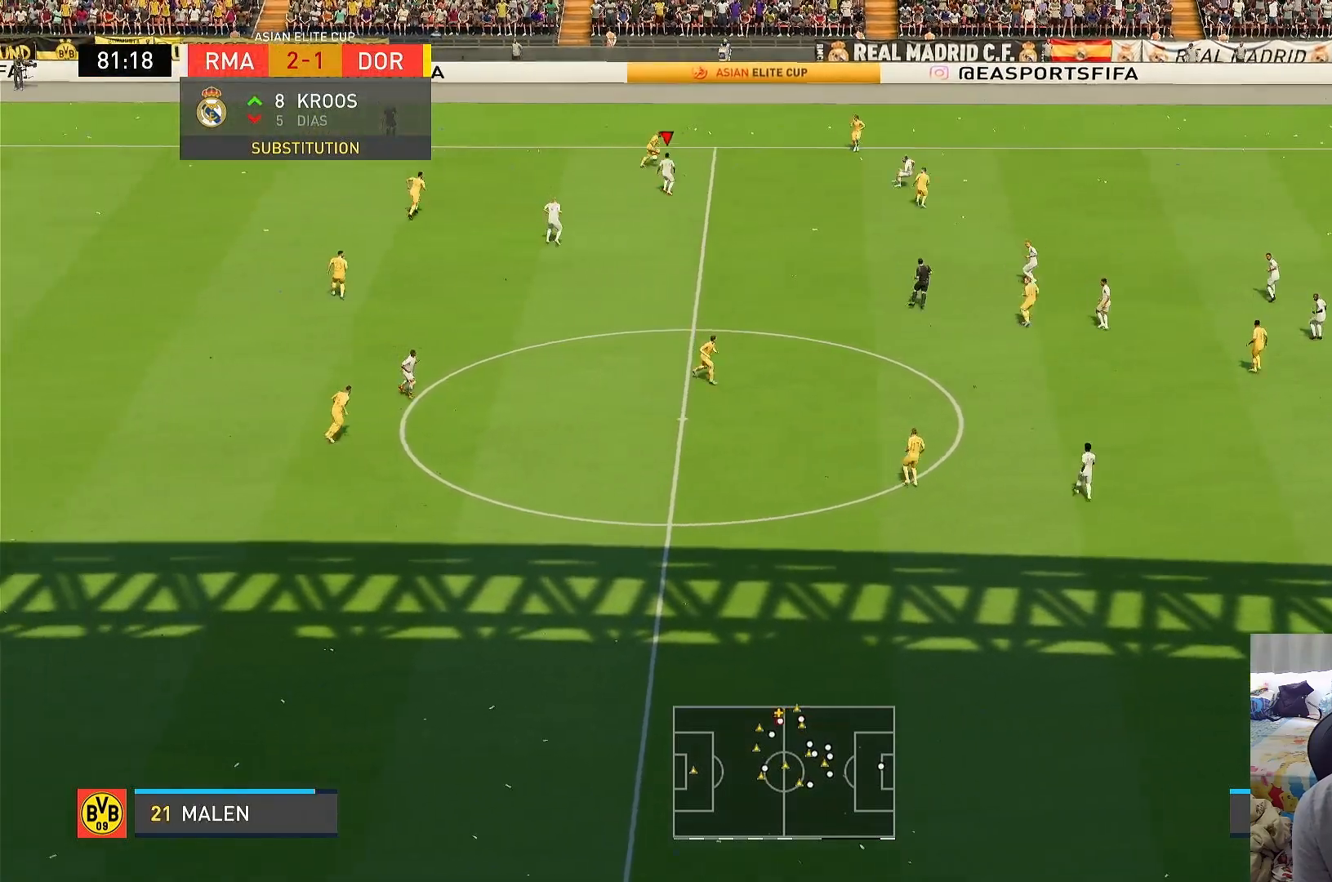
{"buttons": [], "left_stick": "up-right", "right_stick": "center", "events": [[100, "left_stick", "up-left"], [450, "left_stick", "up-right"]]}
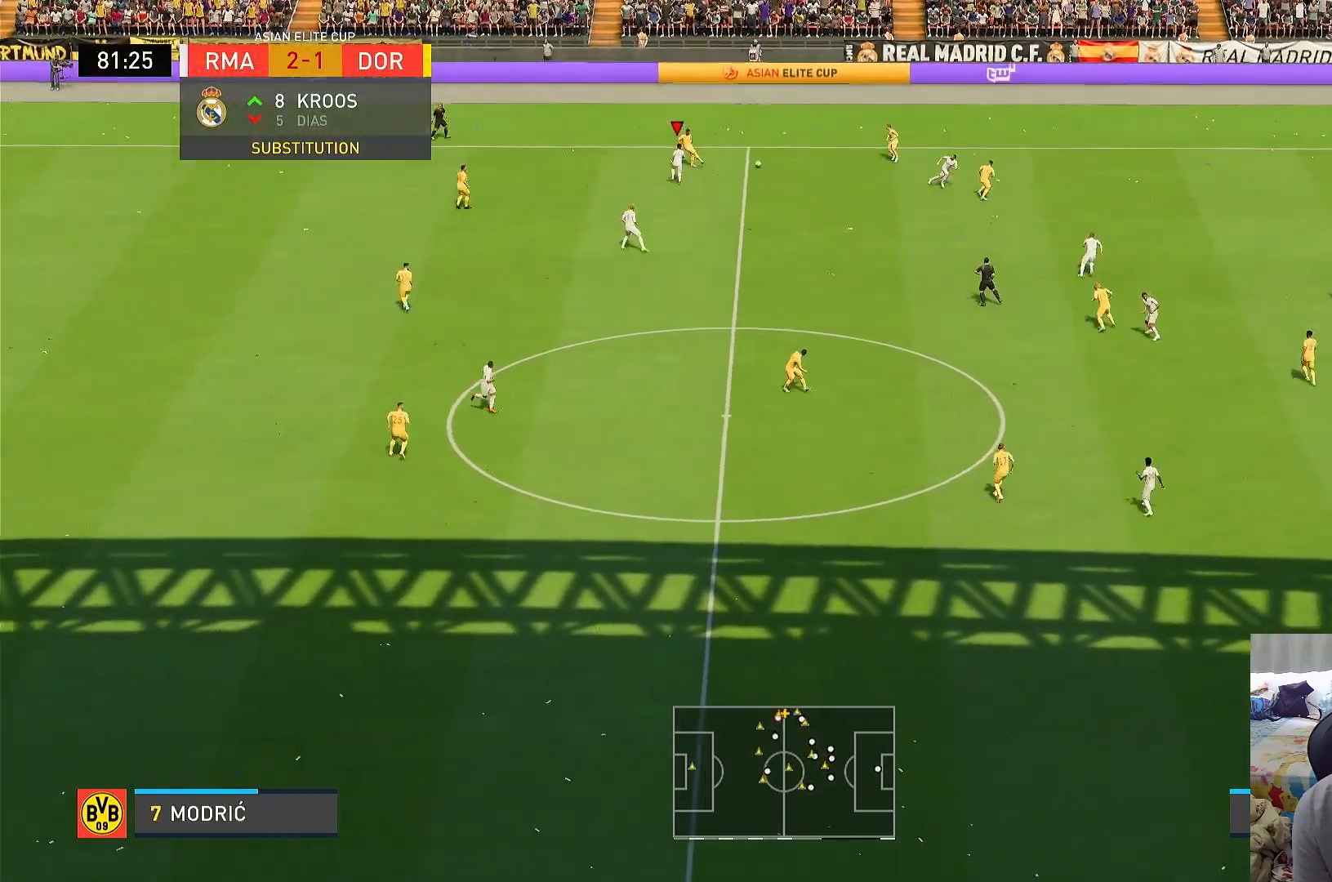
{"buttons": ["L1", "R1"], "left_stick": "up", "right_stick": "center", "events": [[17, "R1", "down"], [383, "L1", "down"], [450, "left_stick", "up"]]}
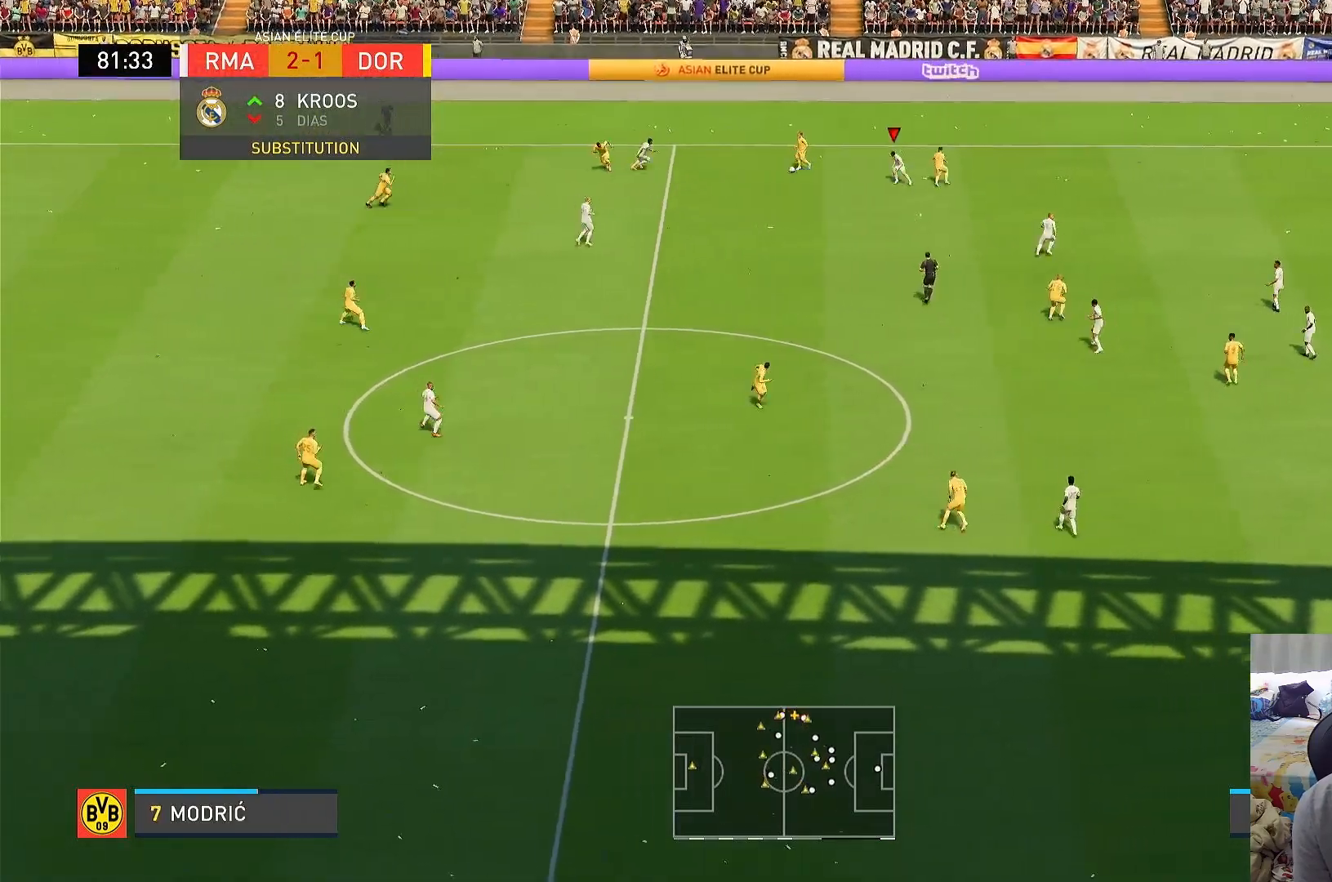
{"buttons": ["R1"], "left_stick": "down", "right_stick": "center", "events": [[17, "R1", "up"], [67, "L1", "up"], [100, "left_stick", "up-left"], [200, "left_stick", "left"], [433, "left_stick", "down"], [500, "R1", "down"]]}
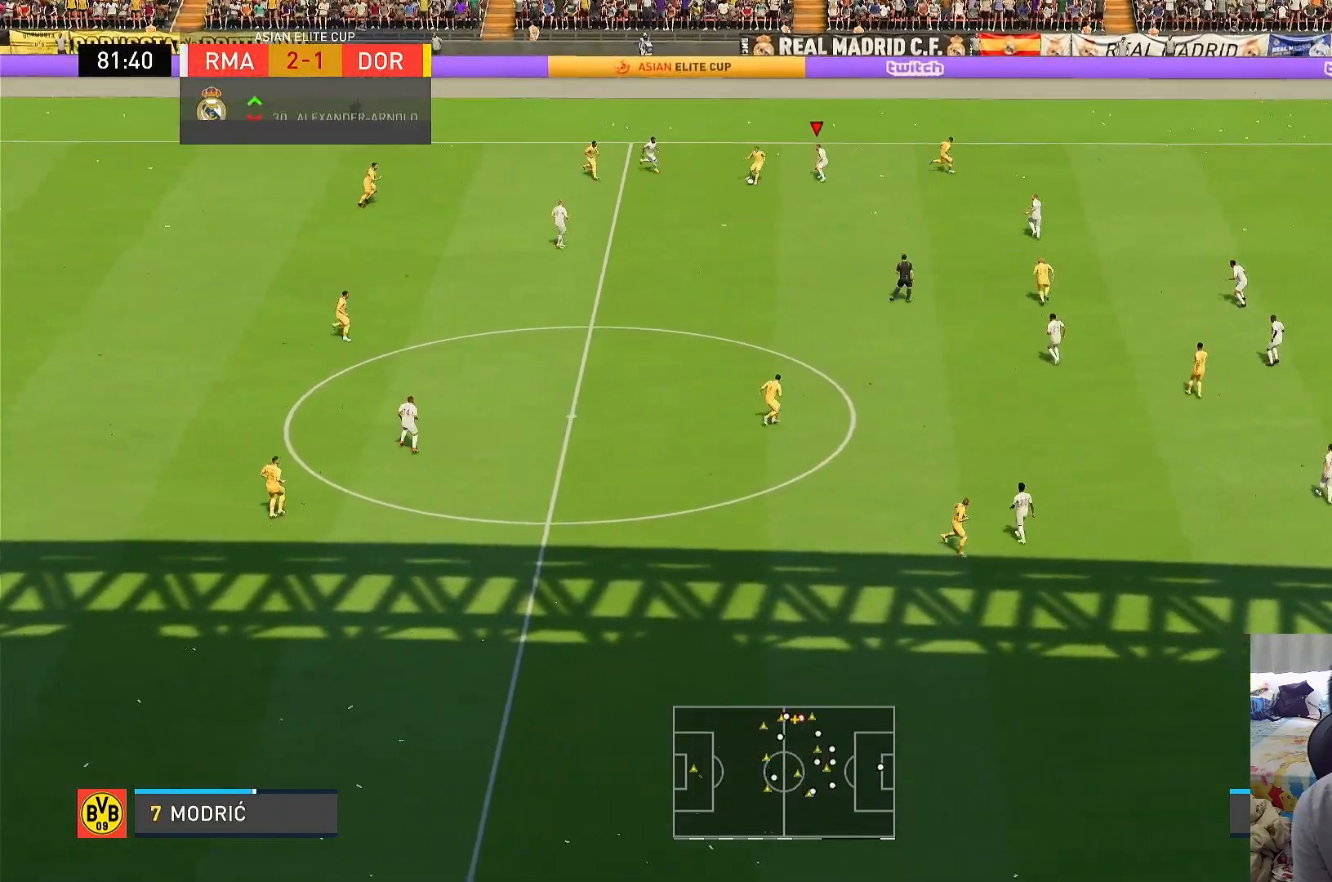
{"buttons": ["R1"], "left_stick": "down", "right_stick": "center", "events": []}
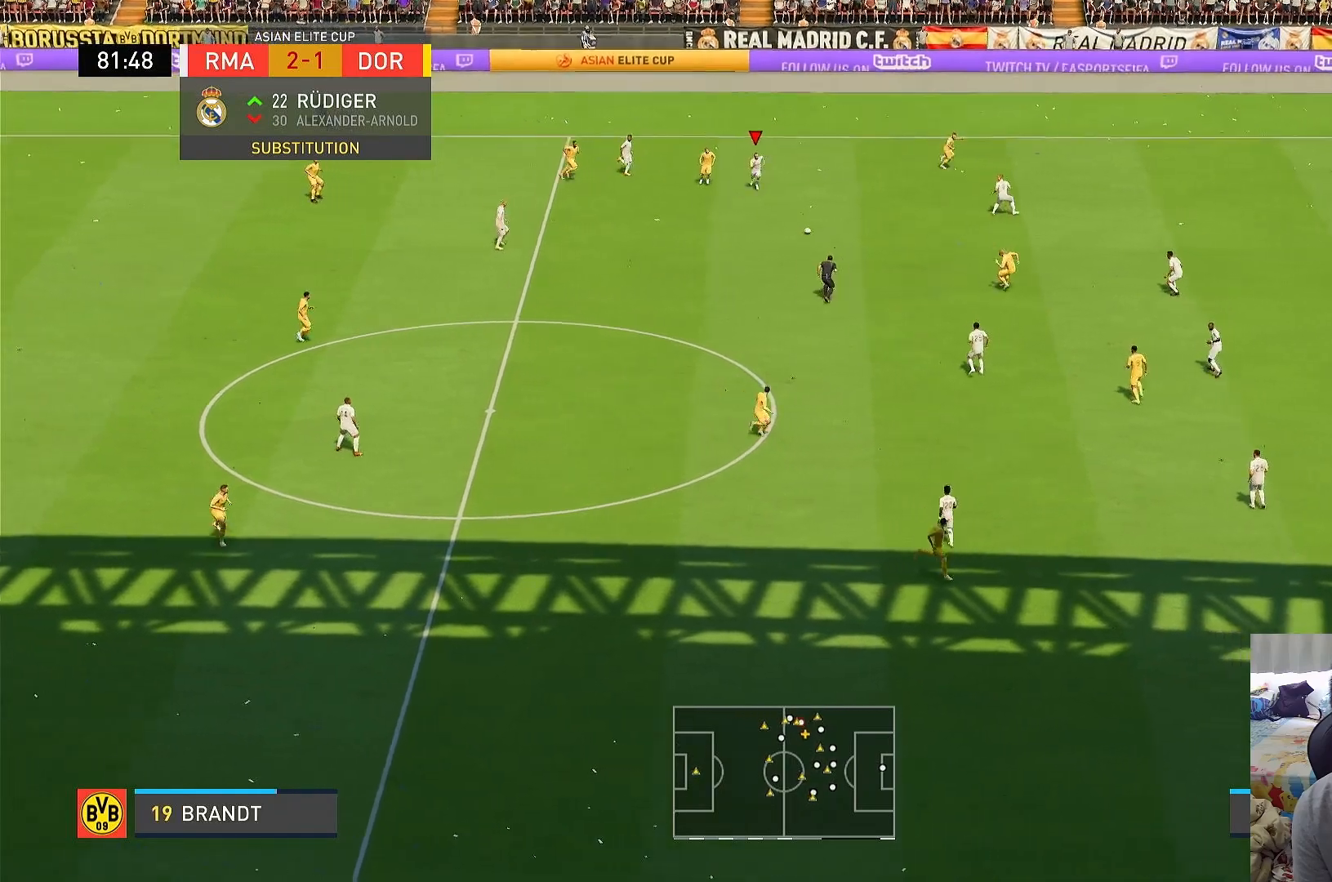
{"buttons": [], "left_stick": "left", "right_stick": "center", "events": [[167, "L1", "down"], [200, "left_stick", "up"], [250, "left_stick", "up-left"], [317, "R1", "up"], [350, "L1", "up"], [383, "left_stick", "left"]]}
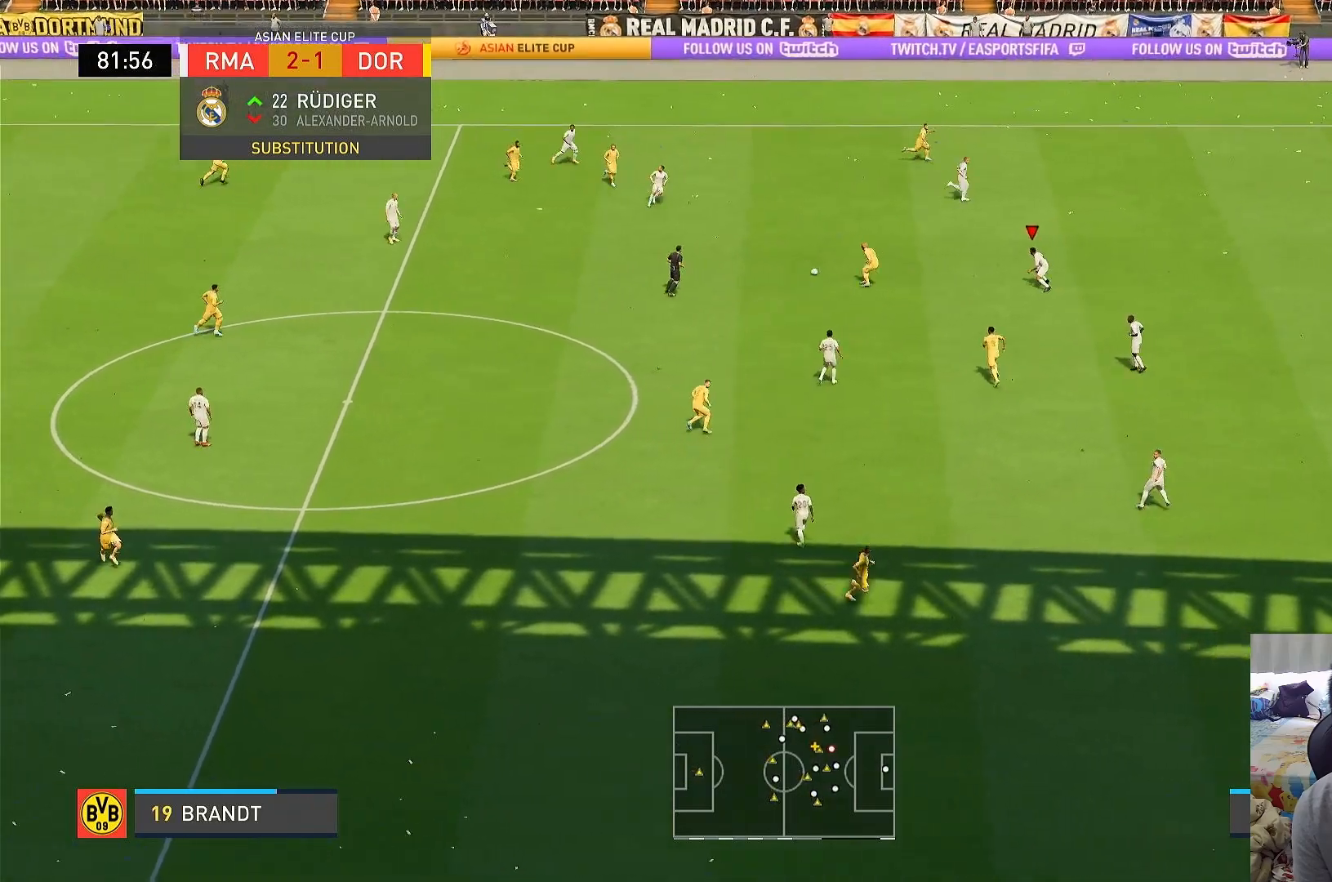
{"buttons": [], "left_stick": "center", "right_stick": "center", "events": [[333, "SQUARE", "down"], [400, "SQUARE", "up"], [483, "left_stick", "center"]]}
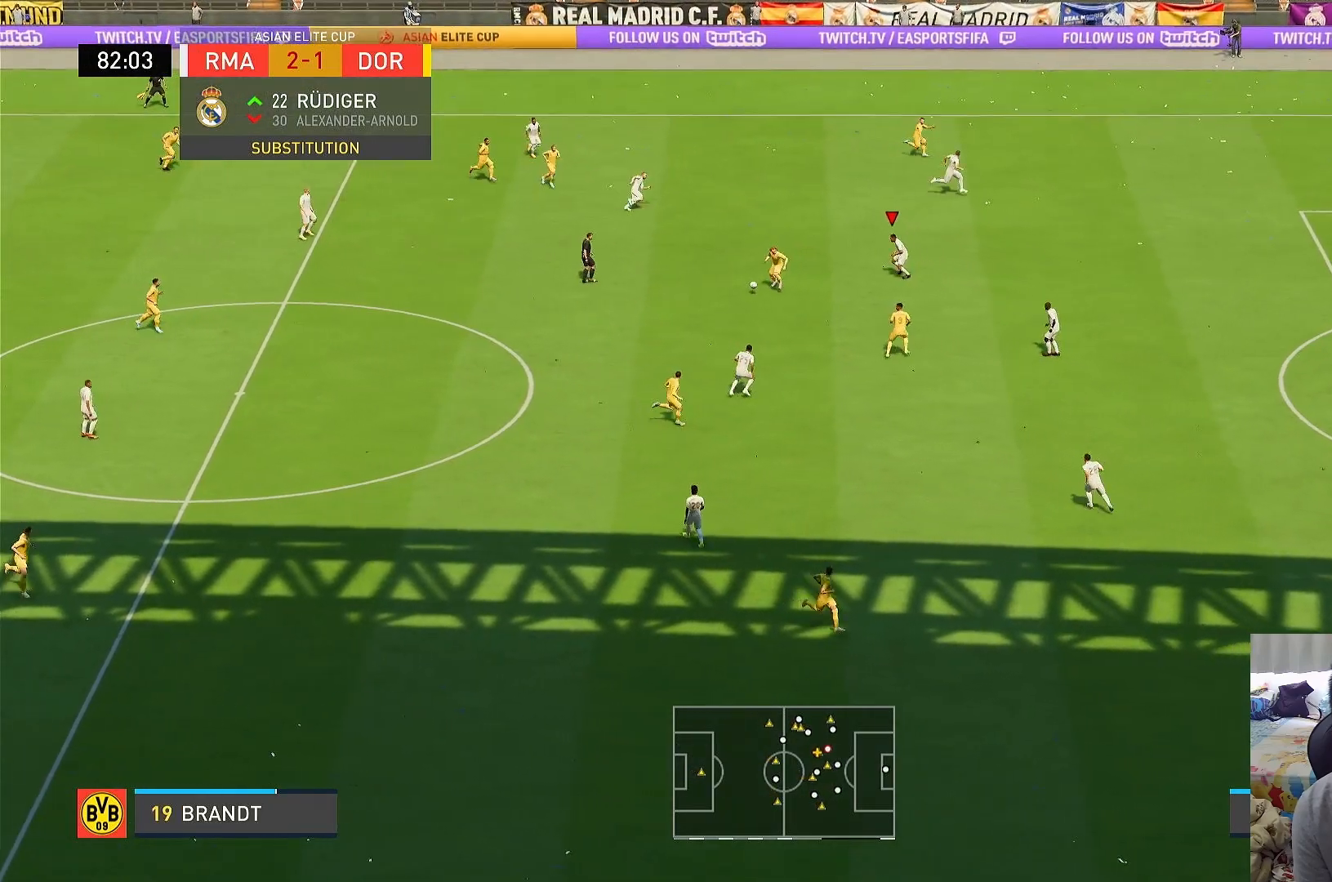
{"buttons": ["R1"], "left_stick": "down", "right_stick": "center", "events": [[50, "left_stick", "right"], [183, "left_stick", "down-right"], [333, "left_stick", "down"], [417, "R1", "down"]]}
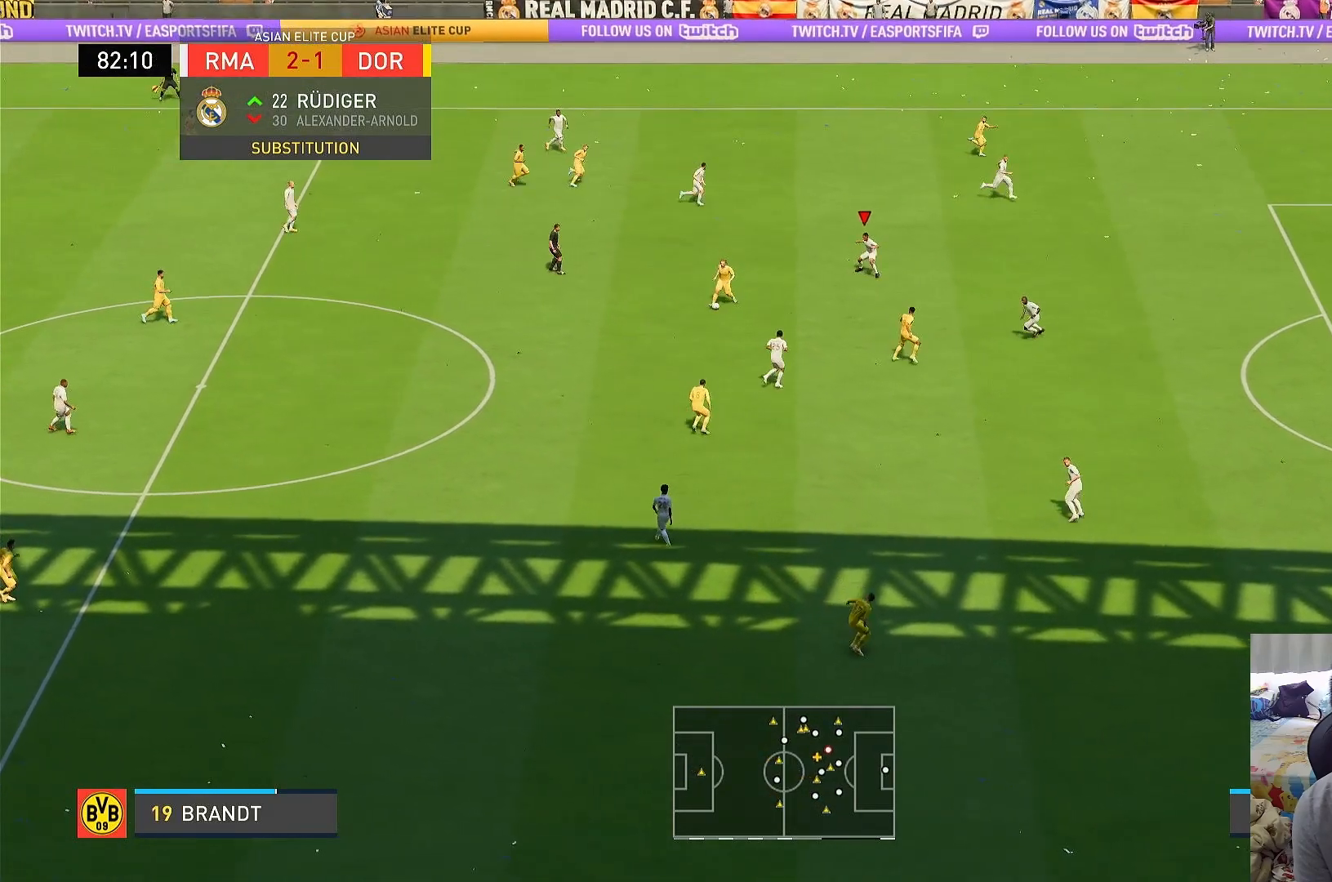
{"buttons": ["R1"], "left_stick": "down", "right_stick": "center", "events": []}
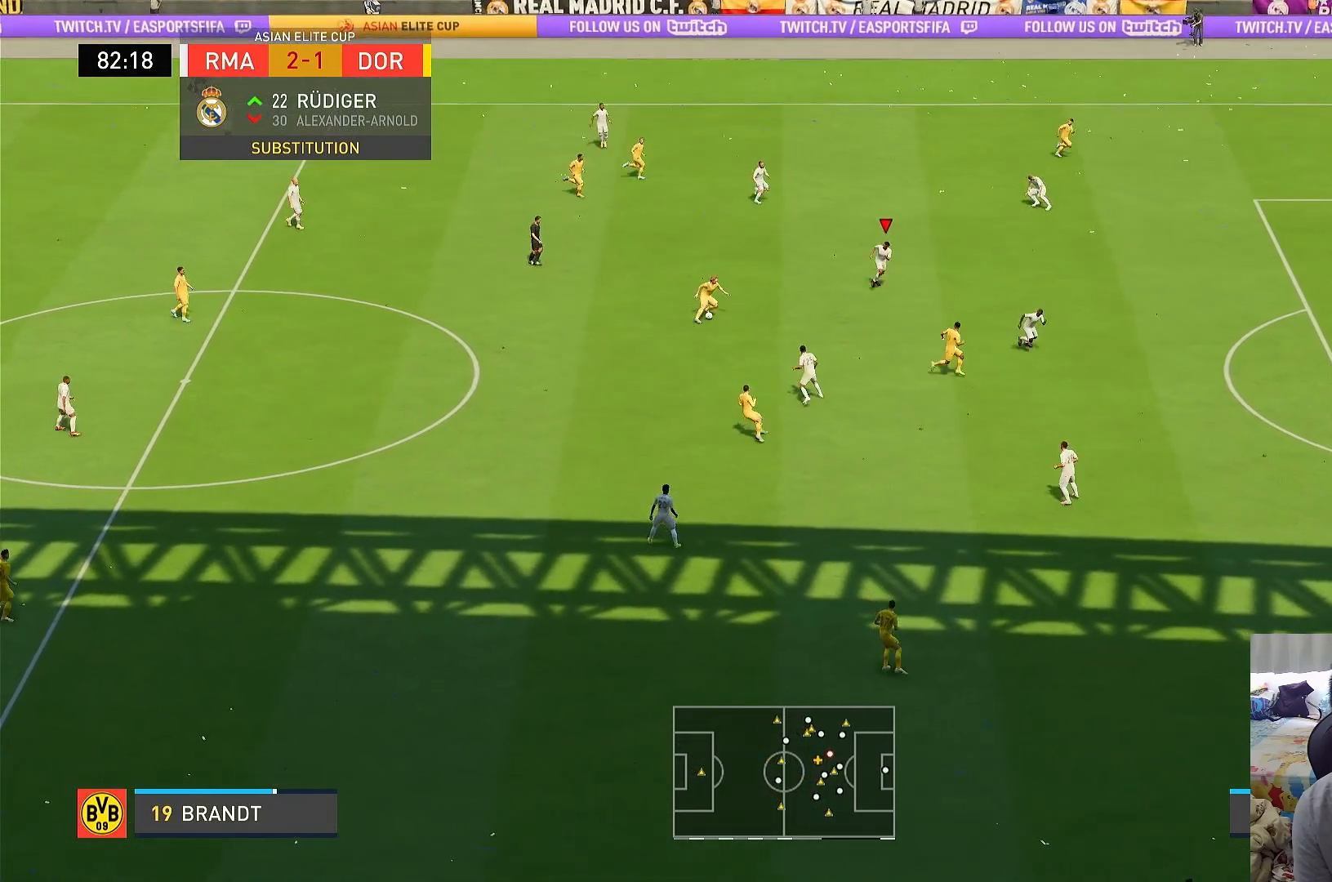
{"buttons": [], "left_stick": "down", "right_stick": "center", "events": [[33, "L1", "down"], [67, "R1", "up"], [217, "L1", "up"], [283, "left_stick", "right"], [467, "left_stick", "down"]]}
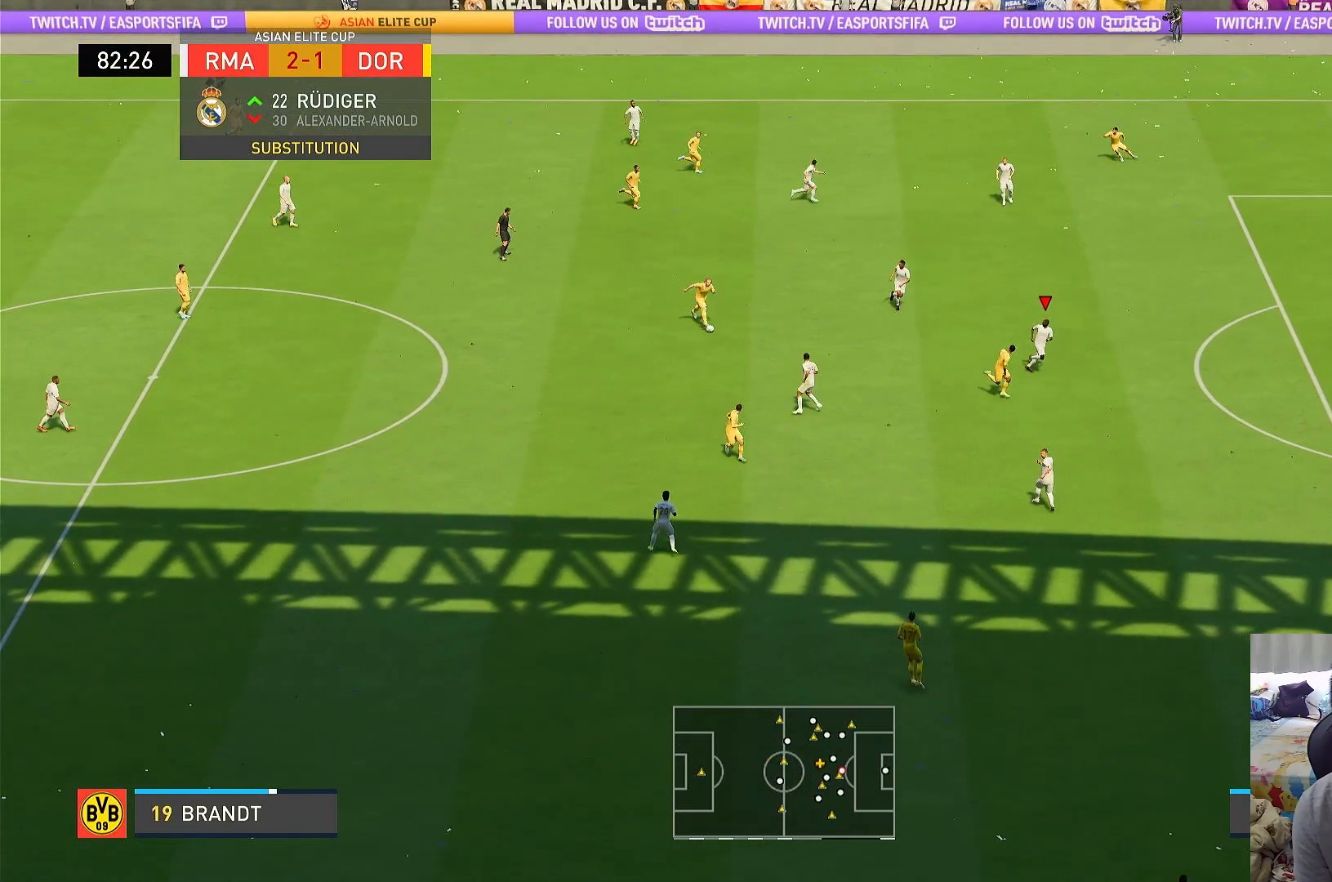
{"buttons": [], "left_stick": "down", "right_stick": "center", "events": [[50, "L1", "down"], [217, "L1", "up"]]}